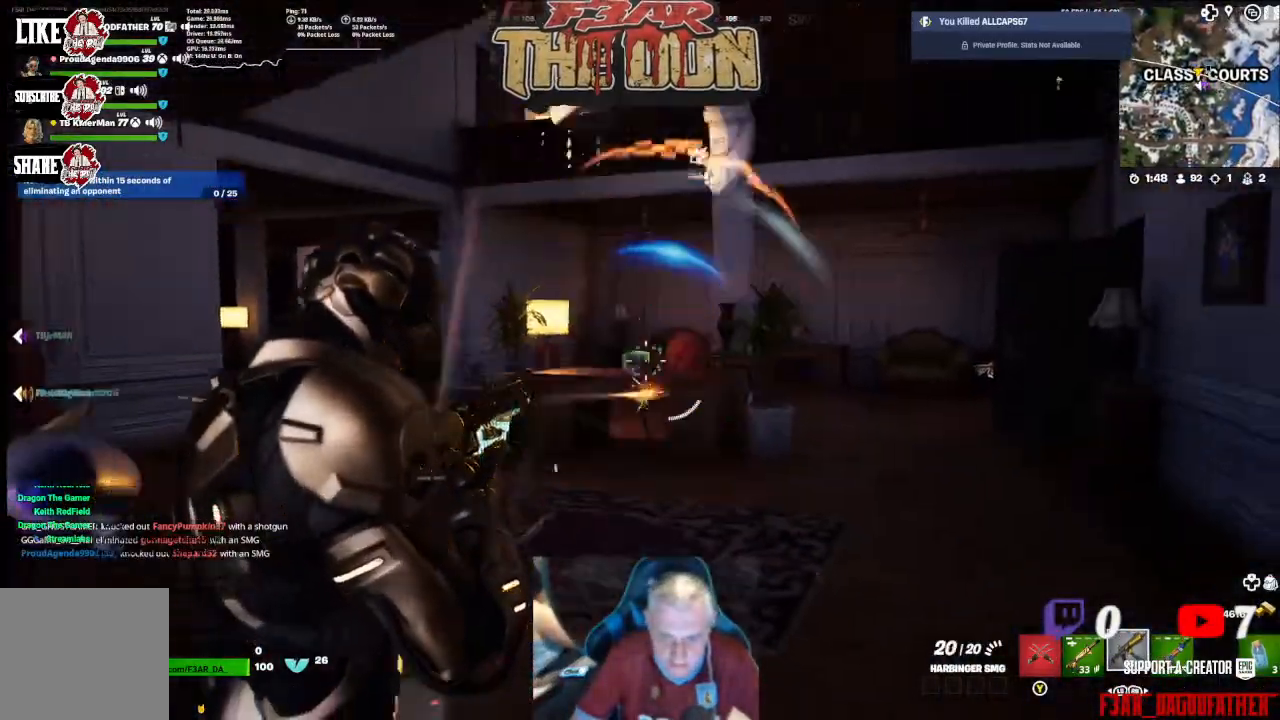
Gameplay with a controller (Xbox layout); each line is a JSON object with the inputs held at the frame after it. "events" lists button and stick changes between this image and that frame as [ms after this image, input, new state], when the widget could be followed in between.
{"buttons": ["L2", "R2"], "left_stick": "down", "right_stick": "down-left", "events": [[367, "right_stick", "left"], [433, "right_stick", "down-left"]]}
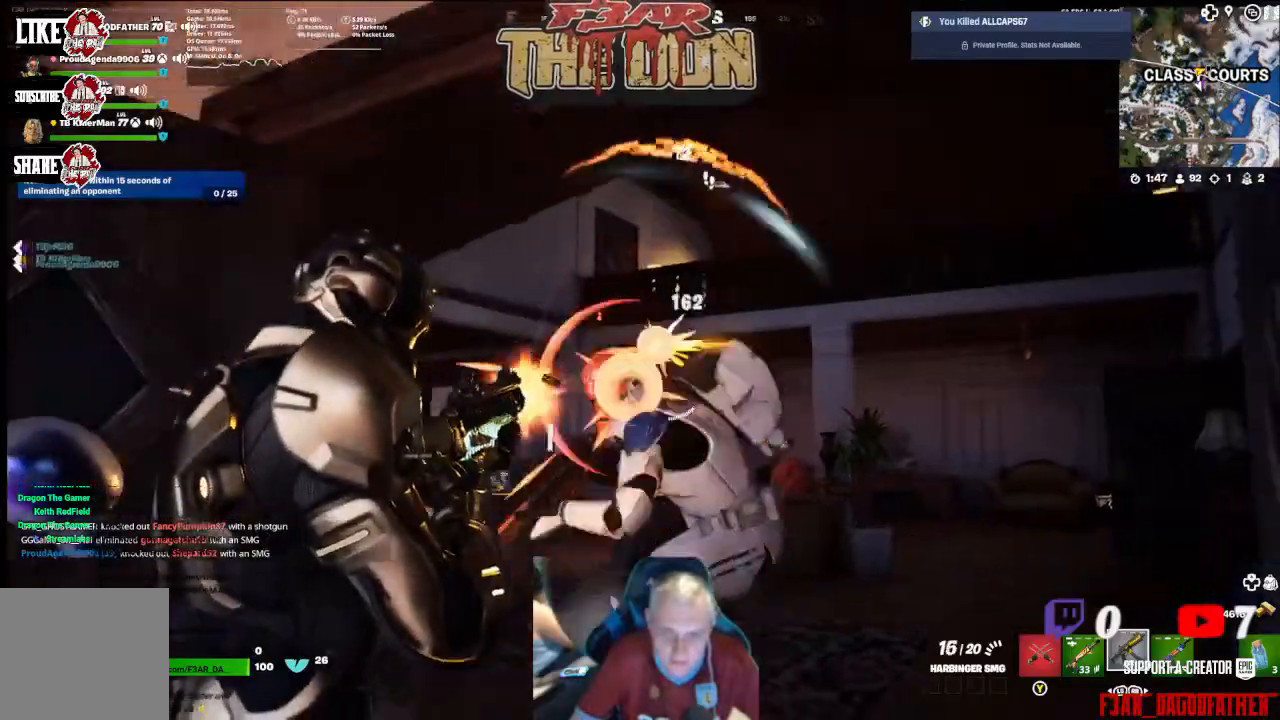
{"buttons": [], "left_stick": "down", "right_stick": "down", "events": [[33, "right_stick", "down"], [333, "right_stick", "center"], [367, "L2", "up"], [400, "R2", "up"], [467, "right_stick", "down"]]}
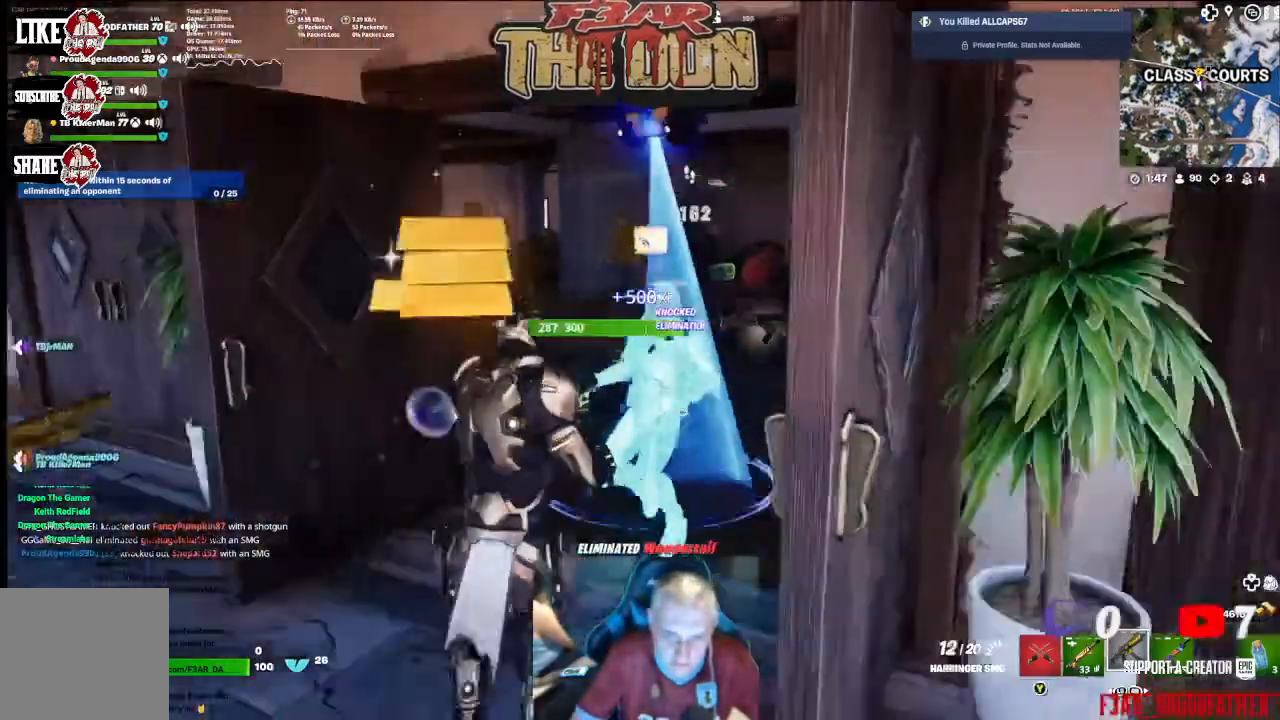
{"buttons": ["L3"], "left_stick": "up", "right_stick": "down-right", "events": [[33, "left_stick", "down-left"], [300, "right_stick", "down-right"], [333, "left_stick", "up"], [467, "L3", "down"]]}
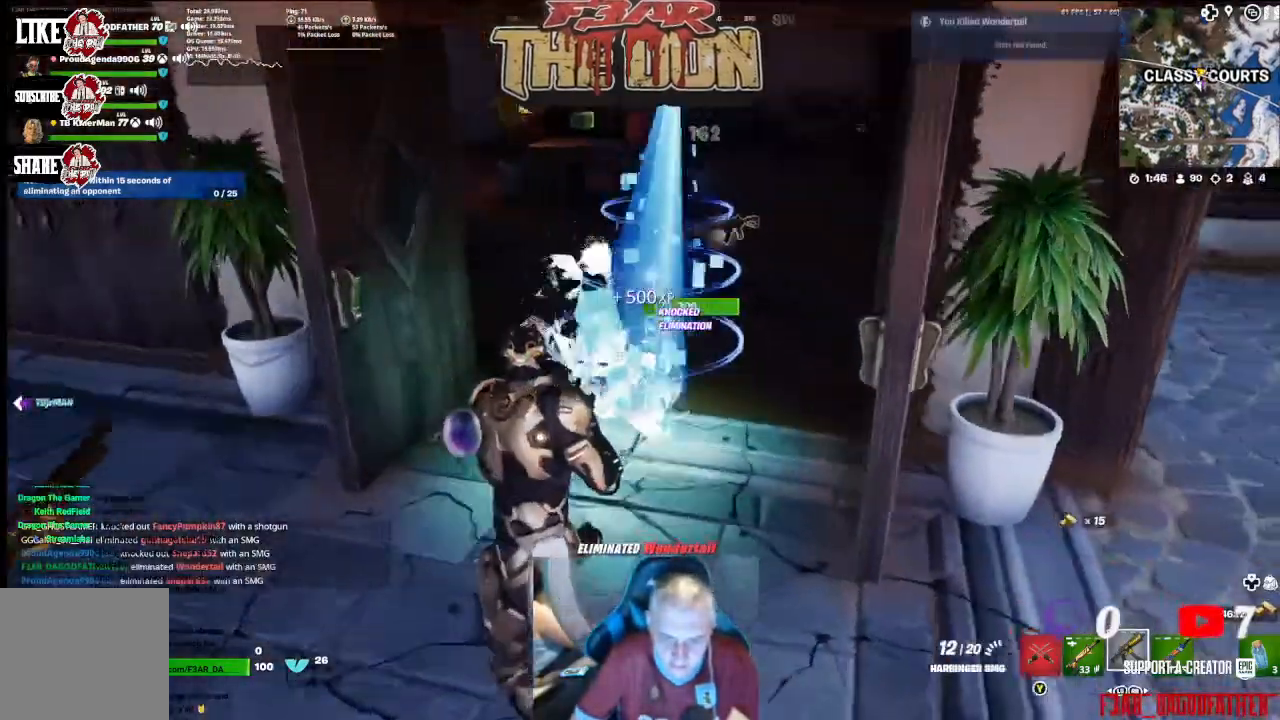
{"buttons": [], "left_stick": "up", "right_stick": "center", "events": [[100, "L3", "up"], [167, "right_stick", "up-right"], [400, "right_stick", "center"]]}
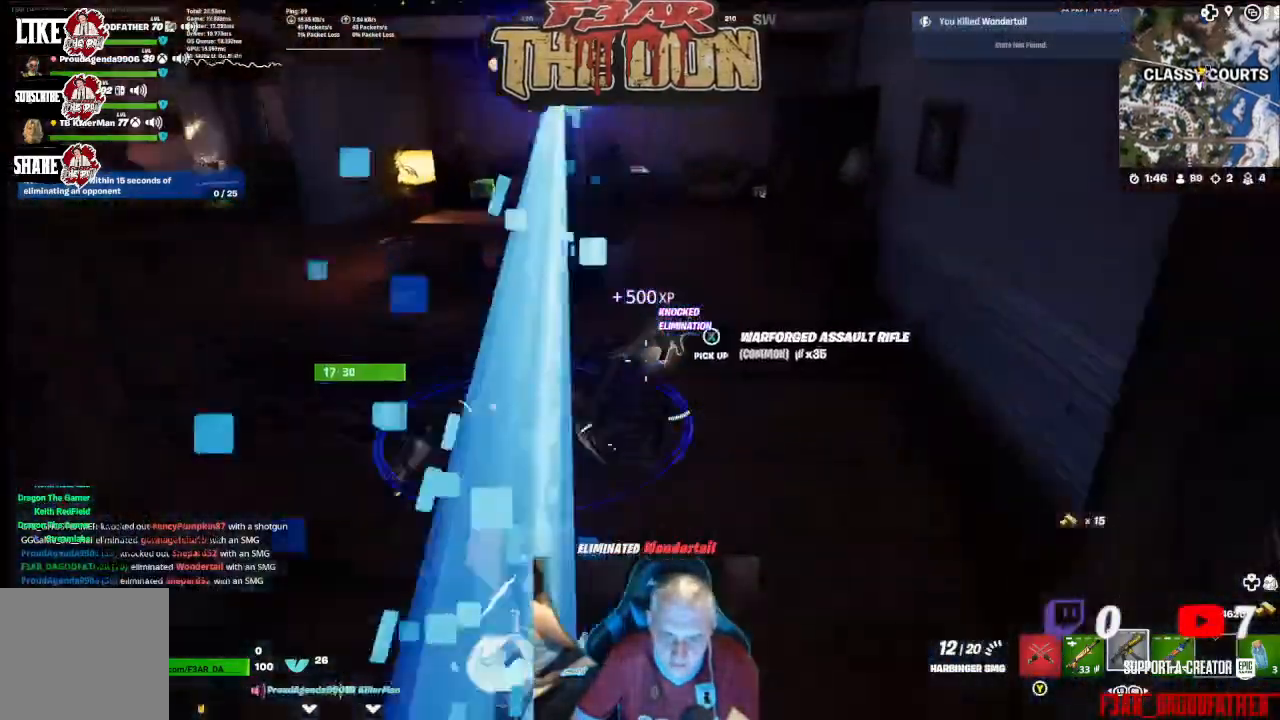
{"buttons": [], "left_stick": "center", "right_stick": "center", "events": [[133, "left_stick", "right"], [167, "right_stick", "down-left"], [233, "left_stick", "center"], [300, "right_stick", "left"], [500, "right_stick", "center"]]}
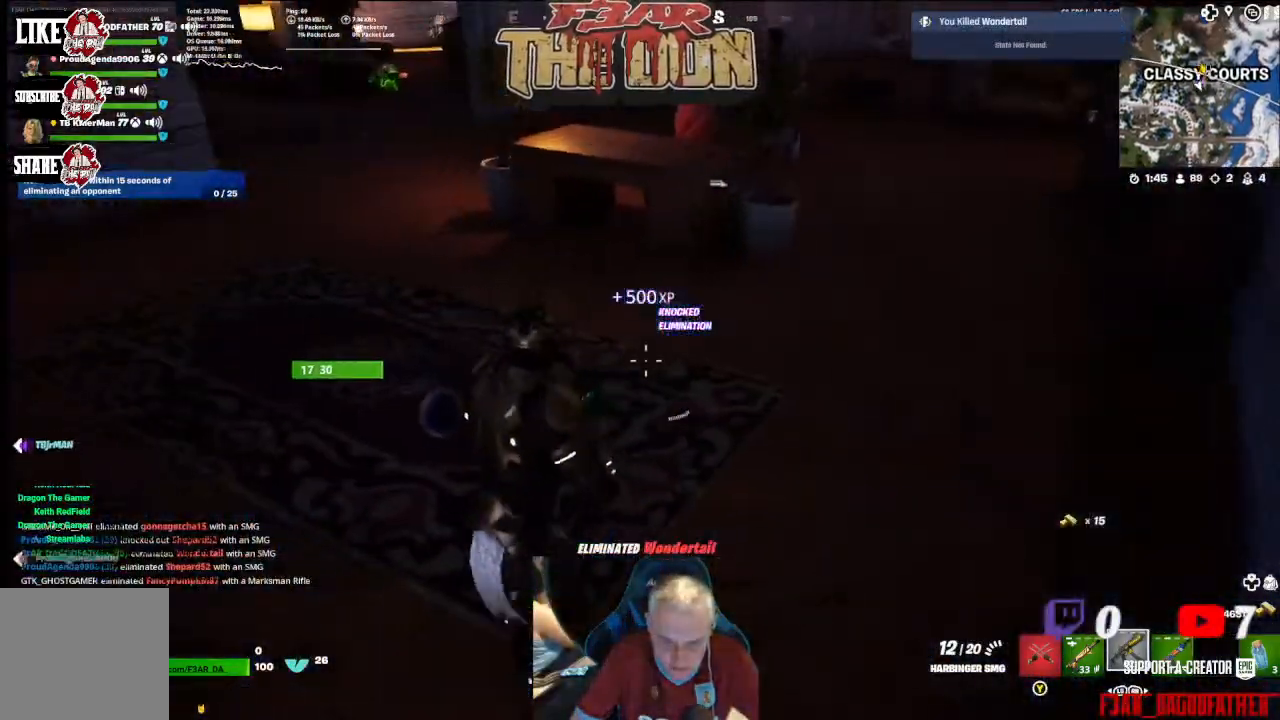
{"buttons": ["L3"], "left_stick": "up-right", "right_stick": "up-right", "events": [[33, "left_stick", "right"], [167, "left_stick", "center"], [267, "left_stick", "up-right"], [300, "right_stick", "up"], [367, "L3", "down"], [367, "right_stick", "up-right"]]}
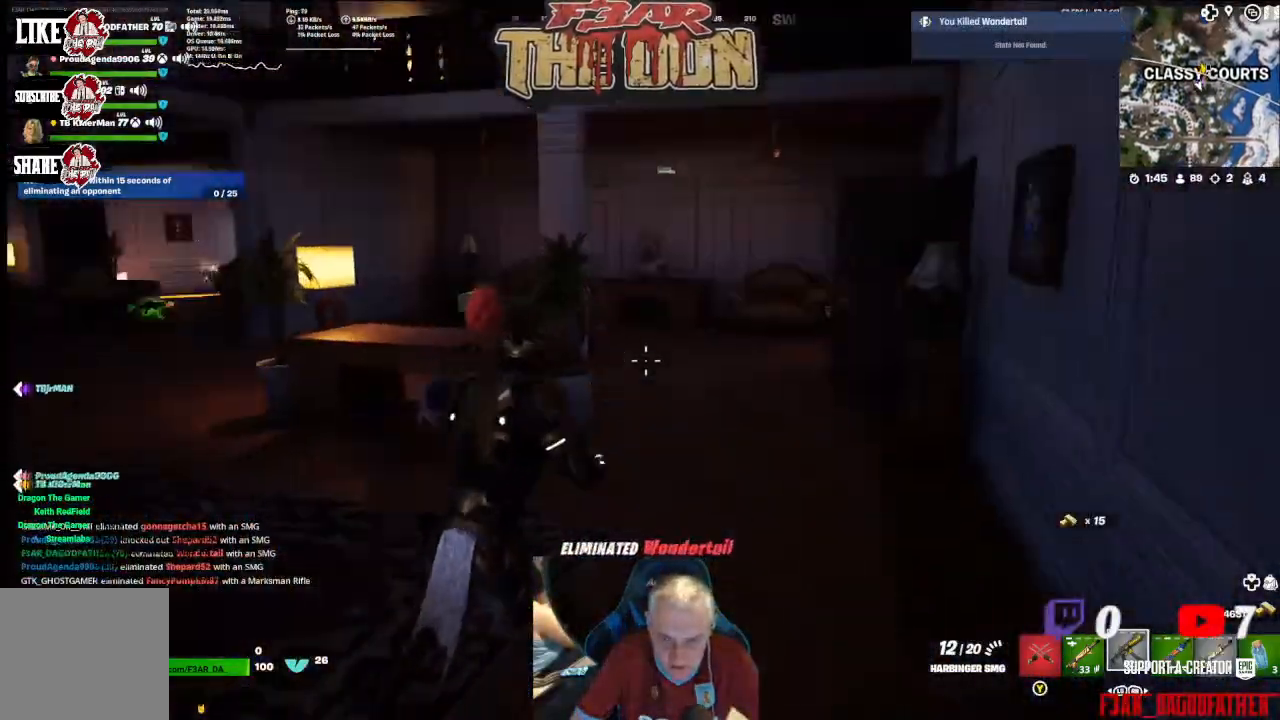
{"buttons": [], "left_stick": "up", "right_stick": "left", "events": [[33, "left_stick", "up"], [33, "right_stick", "center"], [67, "L3", "up"], [467, "right_stick", "left"]]}
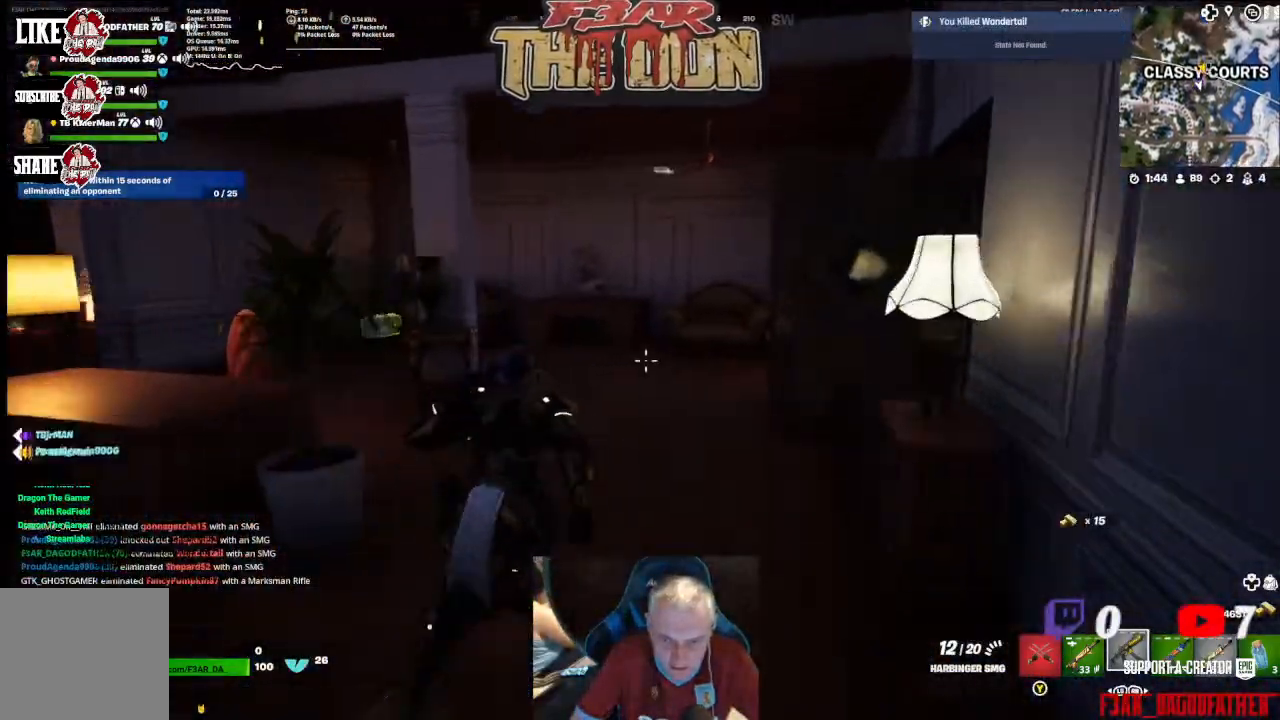
{"buttons": [], "left_stick": "up-right", "right_stick": "center", "events": [[33, "right_stick", "down-left"], [367, "left_stick", "up-right"], [367, "right_stick", "center"]]}
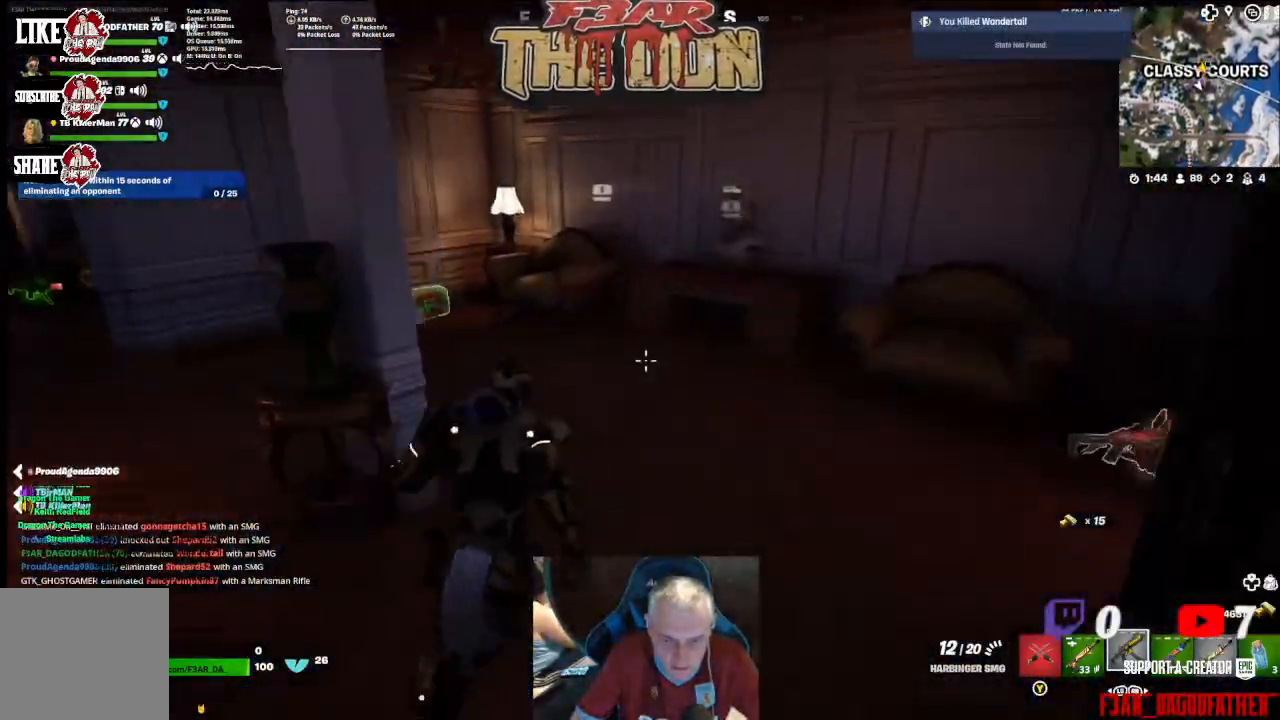
{"buttons": [], "left_stick": "up-left", "right_stick": "left", "events": [[67, "right_stick", "down-left"], [200, "right_stick", "left"], [233, "left_stick", "up"], [433, "left_stick", "up-left"]]}
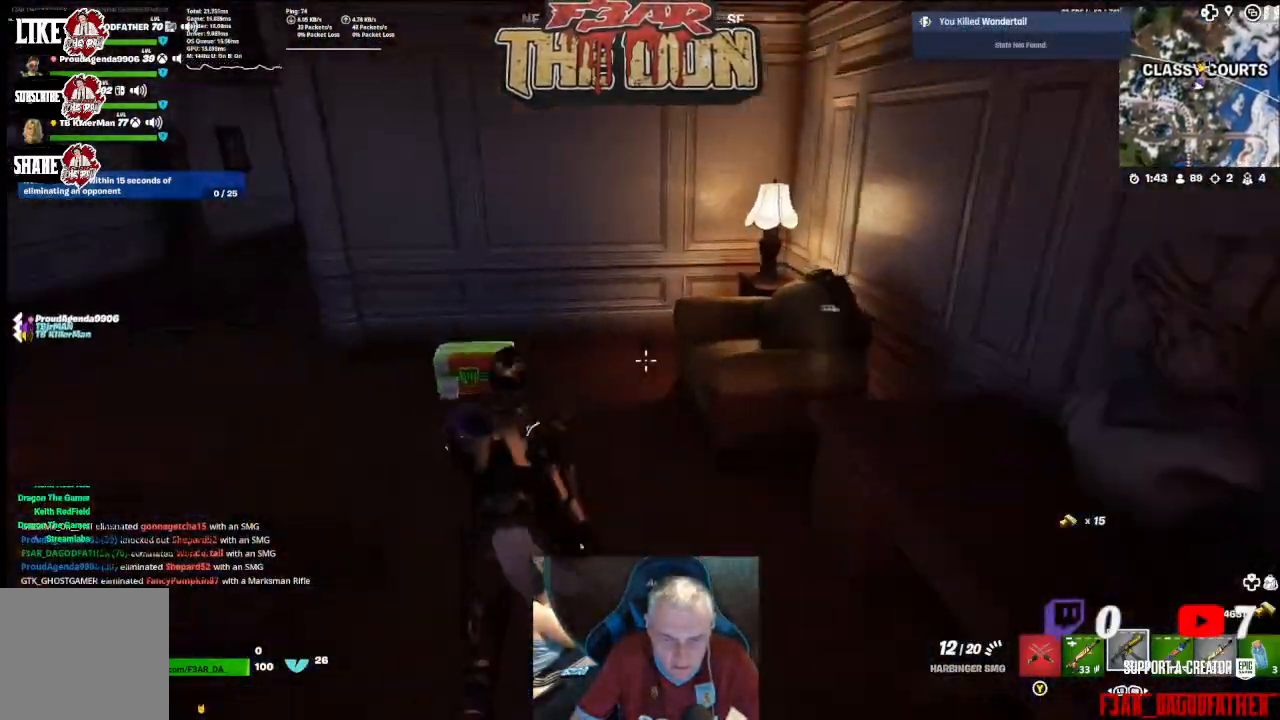
{"buttons": [], "left_stick": "up-left", "right_stick": "center", "events": [[367, "right_stick", "center"]]}
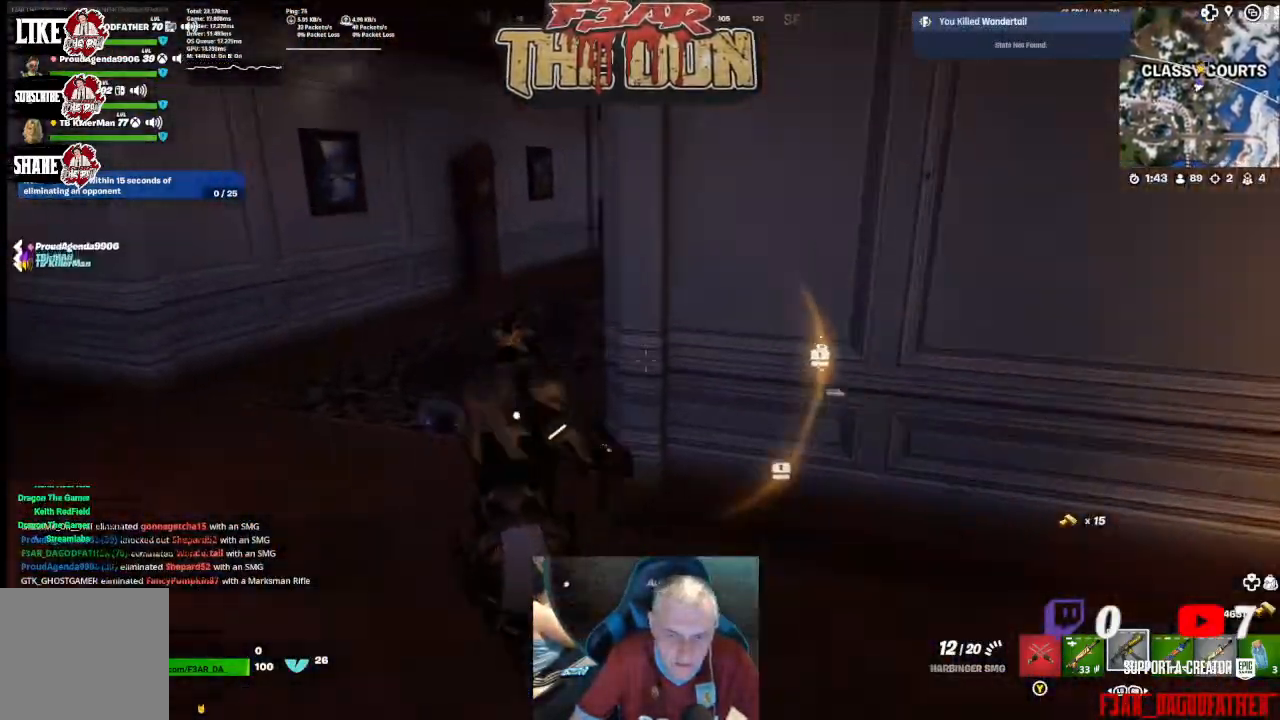
{"buttons": [], "left_stick": "up-left", "right_stick": "right", "events": [[33, "right_stick", "right"]]}
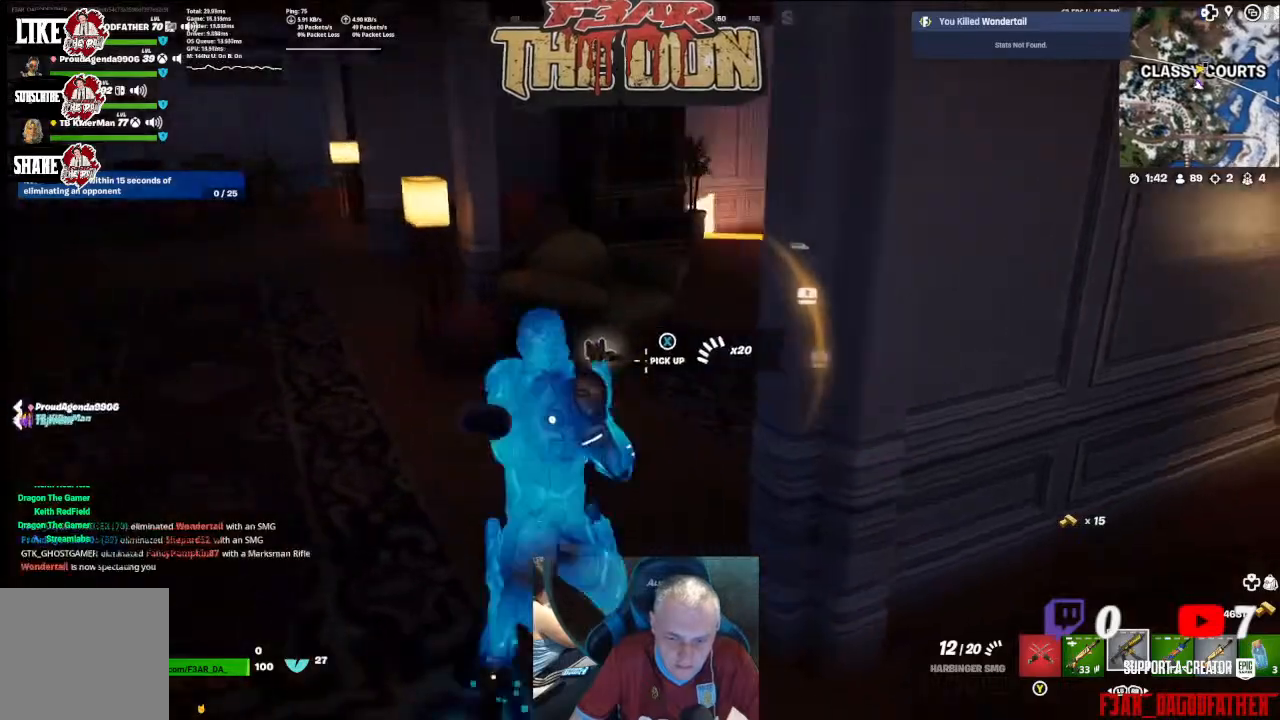
{"buttons": [], "left_stick": "up", "right_stick": "right", "events": [[333, "left_stick", "up"]]}
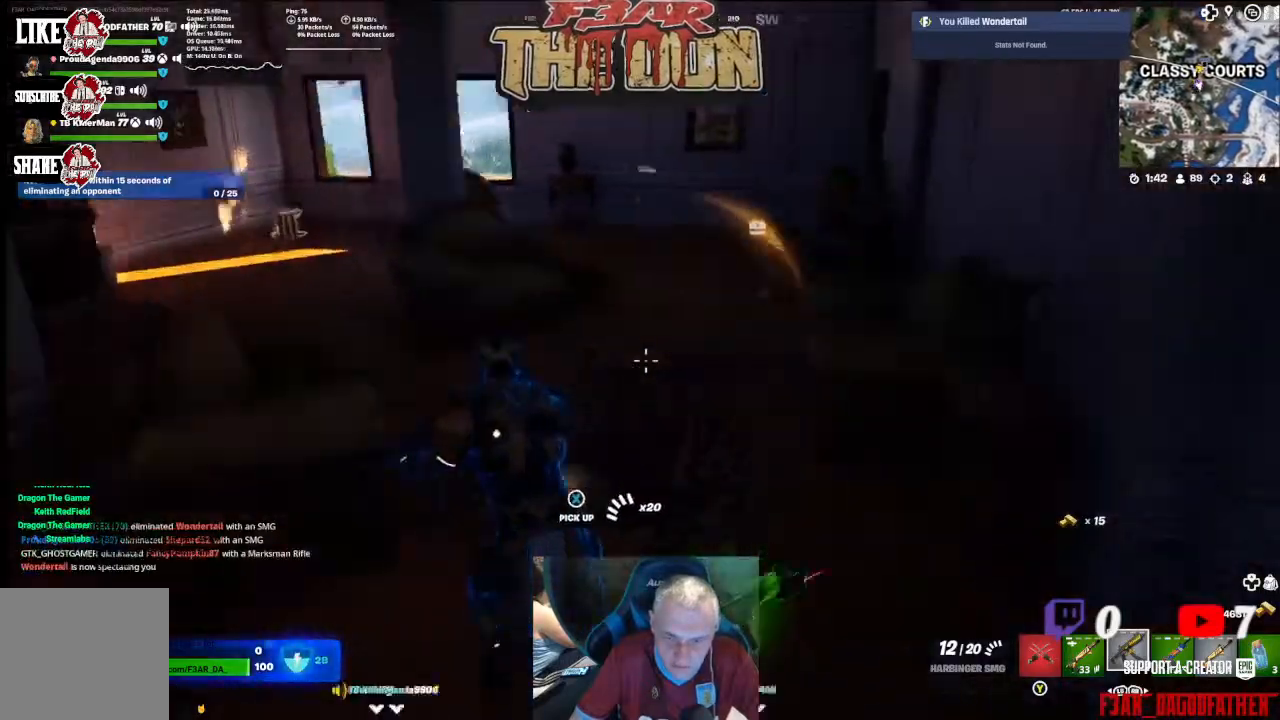
{"buttons": [], "left_stick": "up-left", "right_stick": "left", "events": [[267, "right_stick", "center"], [333, "right_stick", "left"], [500, "left_stick", "up-left"]]}
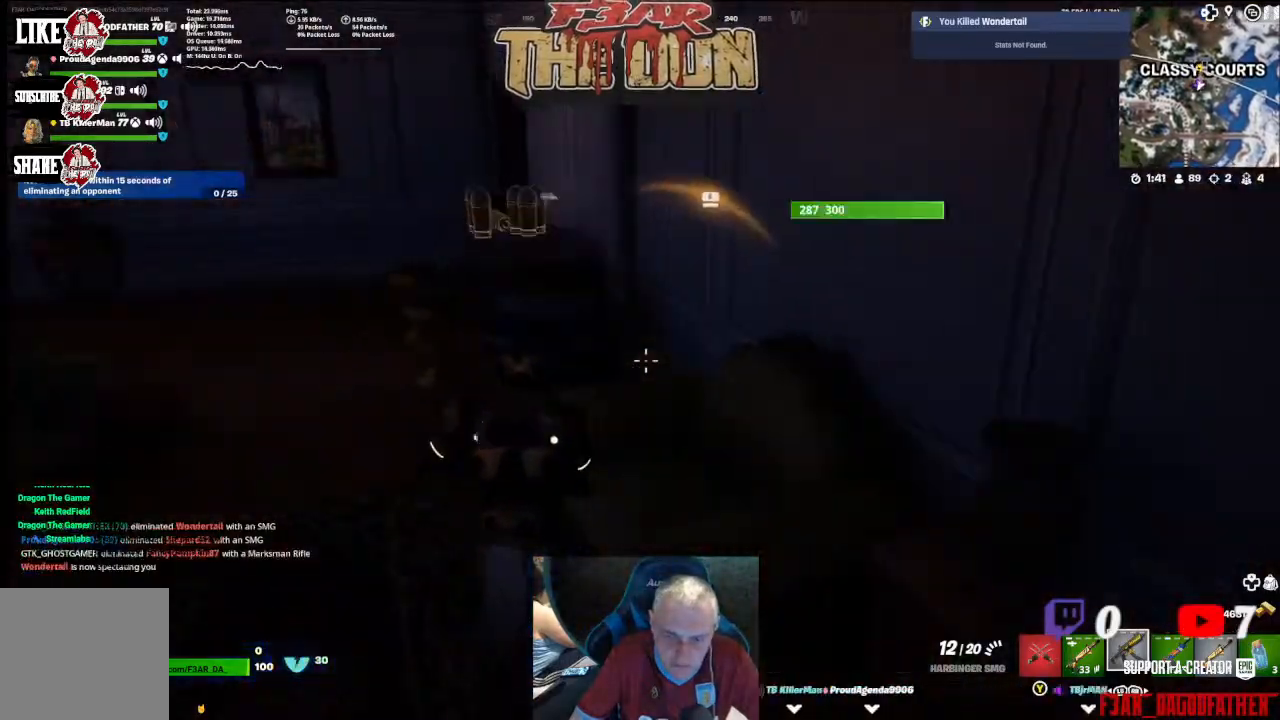
{"buttons": [], "left_stick": "up", "right_stick": "left", "events": [[233, "left_stick", "up"]]}
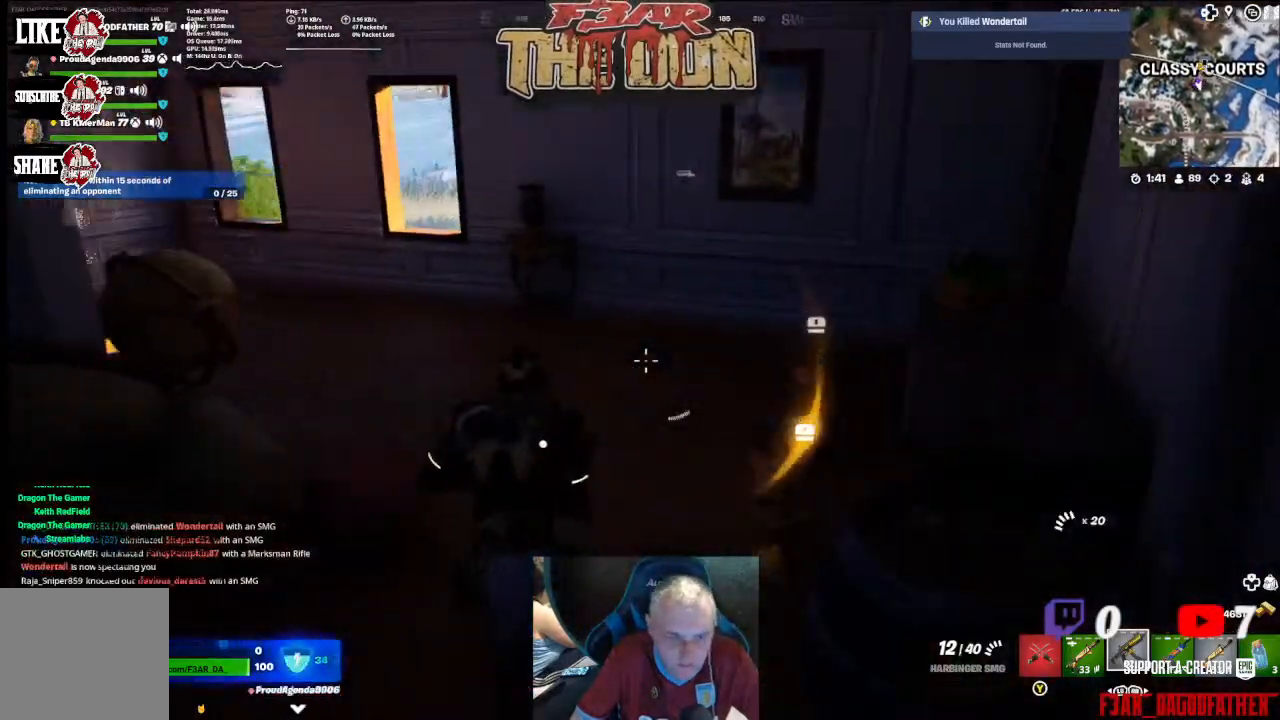
{"buttons": [], "left_stick": "up", "right_stick": "left", "events": []}
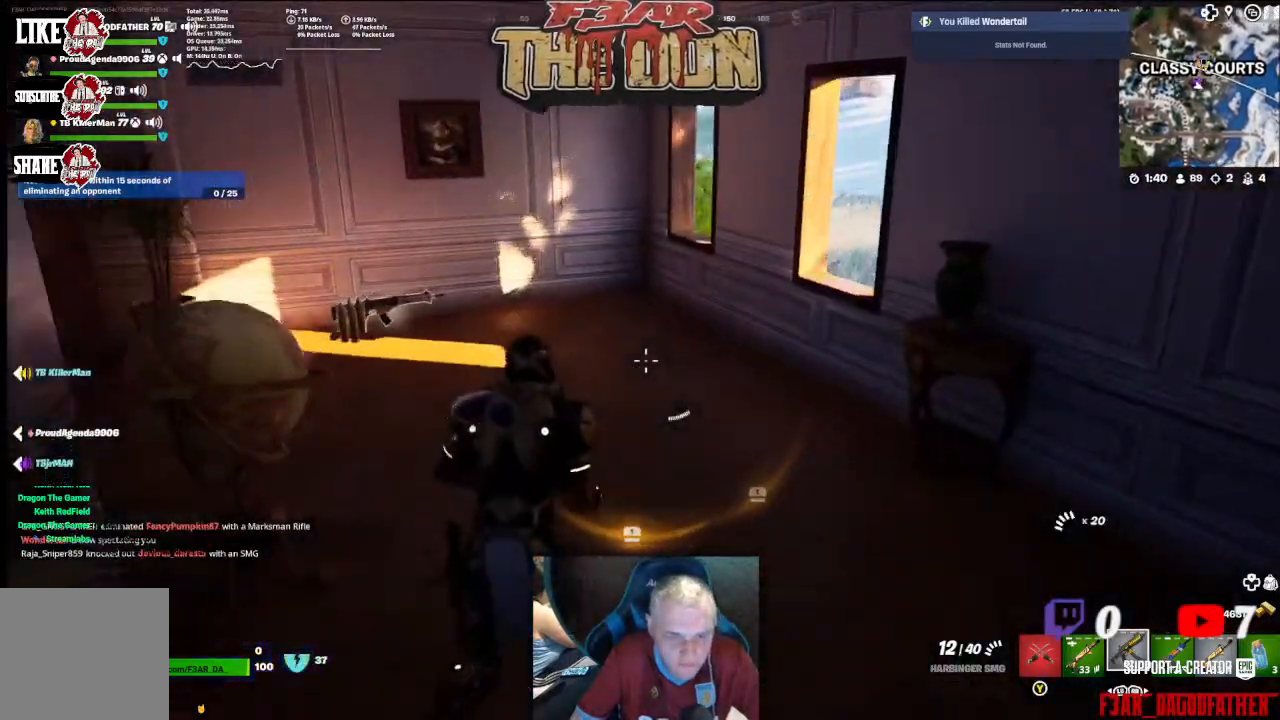
{"buttons": [], "left_stick": "up-left", "right_stick": "left", "events": [[33, "right_stick", "center"], [167, "right_stick", "right"], [300, "left_stick", "center"], [367, "left_stick", "left"], [400, "right_stick", "left"], [433, "left_stick", "up-left"]]}
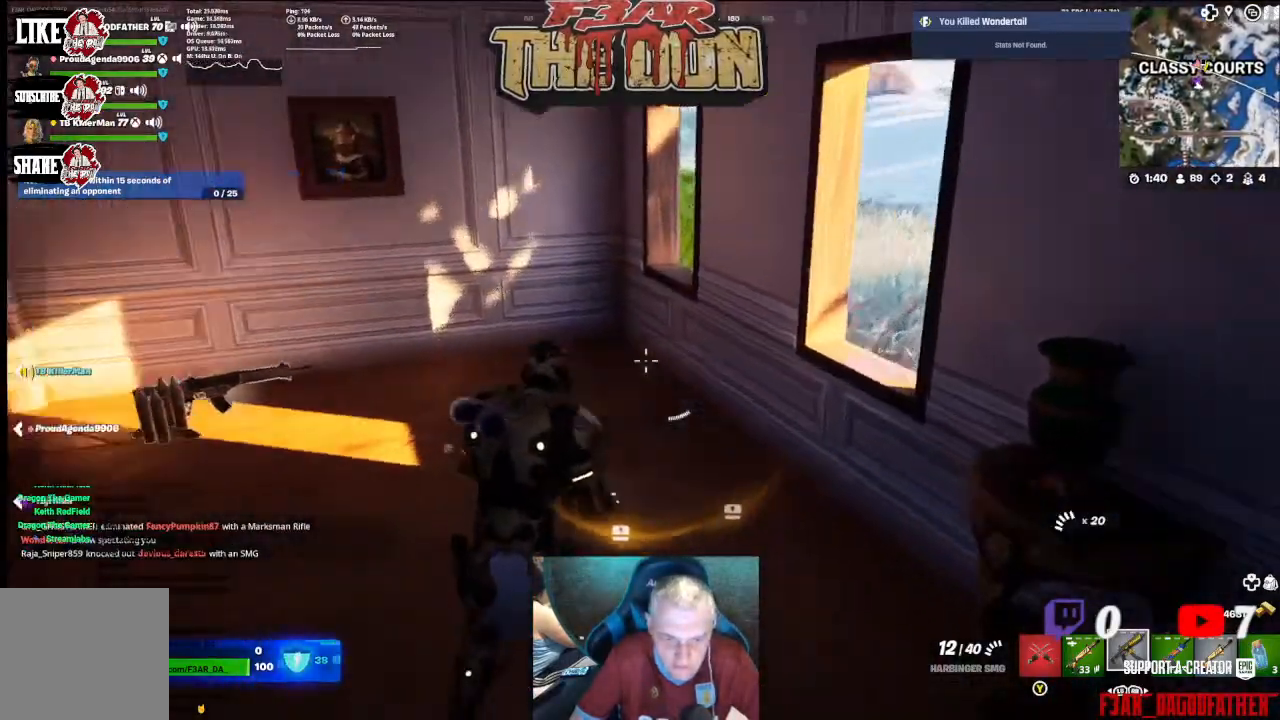
{"buttons": [], "left_stick": "up", "right_stick": "center", "events": [[167, "left_stick", "up"], [233, "right_stick", "center"]]}
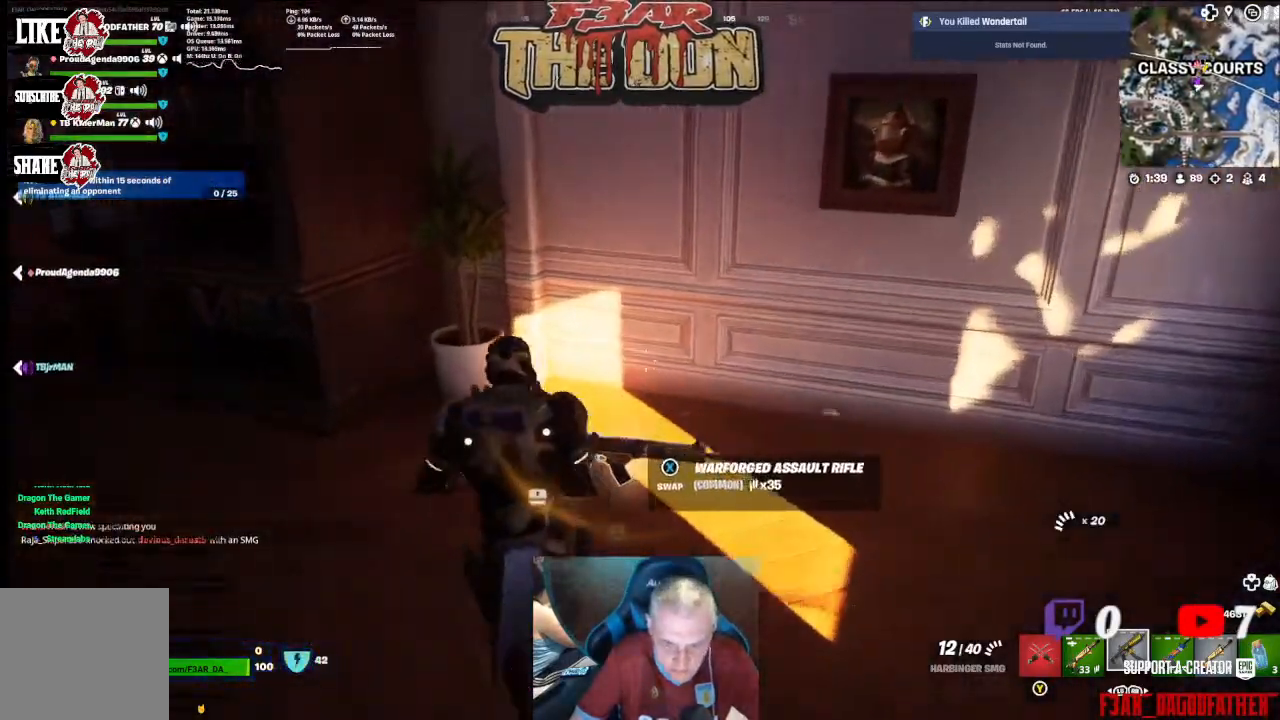
{"buttons": [], "left_stick": "down-left", "right_stick": "left", "events": [[133, "right_stick", "left"], [200, "left_stick", "down"], [500, "left_stick", "down-left"]]}
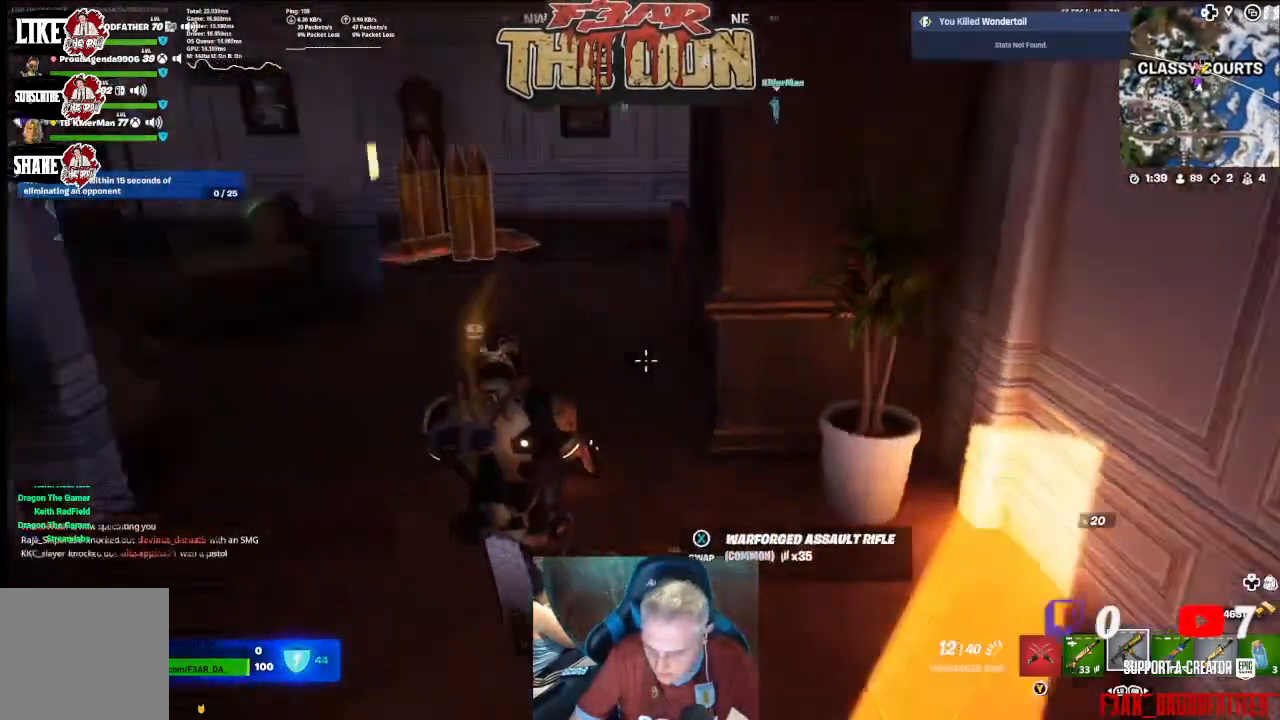
{"buttons": [], "left_stick": "up", "right_stick": "up-left", "events": [[67, "L1", "down"], [133, "left_stick", "left"], [233, "L1", "up"], [333, "left_stick", "up-left"], [467, "left_stick", "up"], [467, "right_stick", "up-left"]]}
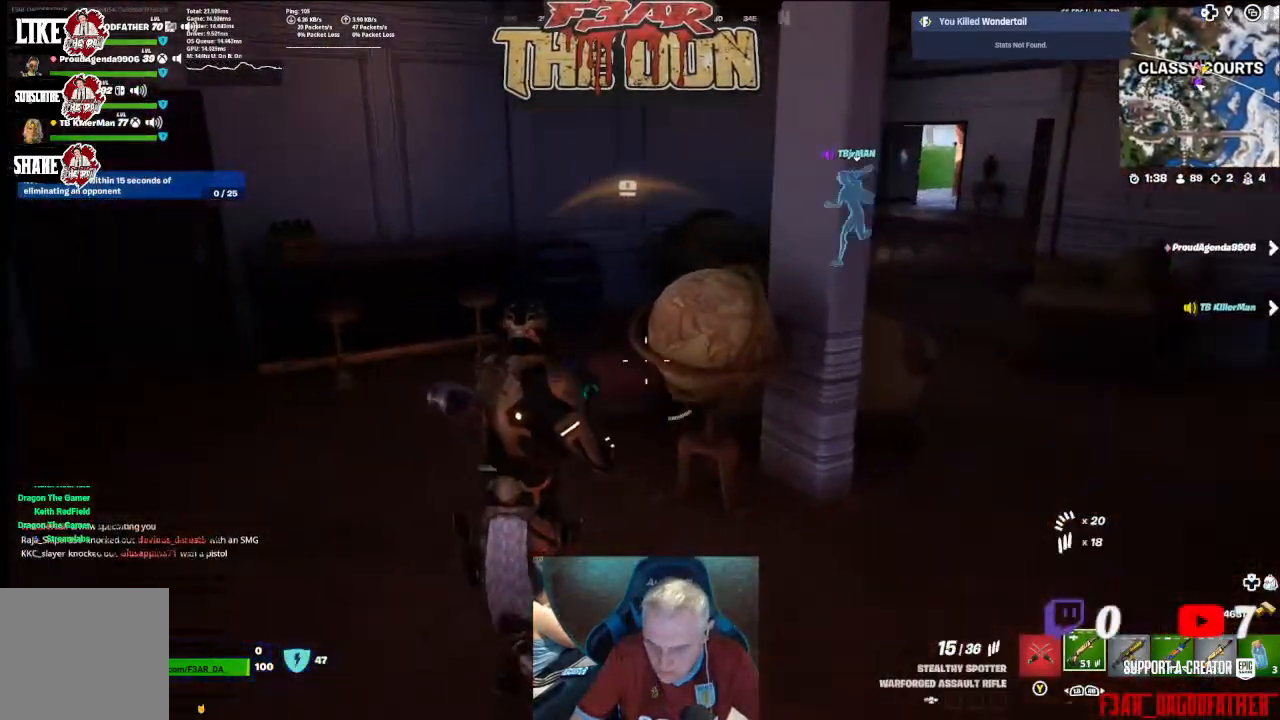
{"buttons": [], "left_stick": "up-left", "right_stick": "left", "events": [[100, "right_stick", "up"], [300, "left_stick", "up-left"], [300, "right_stick", "left"]]}
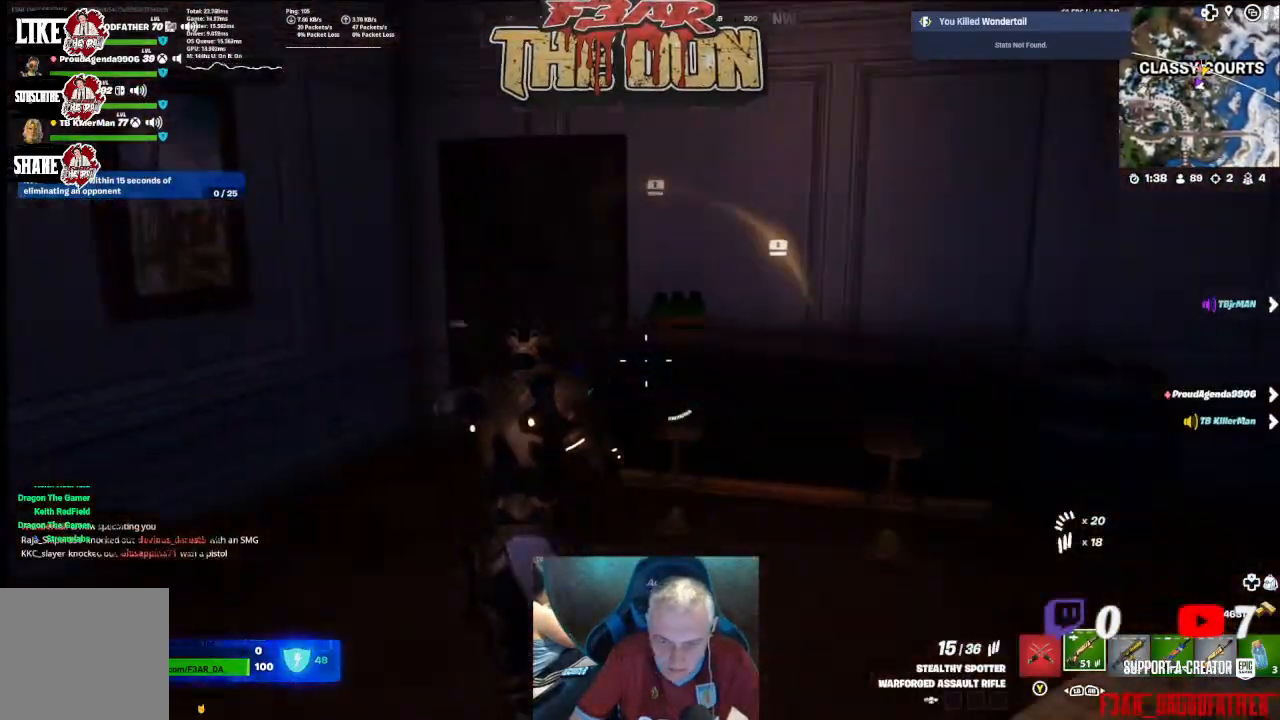
{"buttons": [], "left_stick": "up", "right_stick": "right", "events": [[67, "right_stick", "center"], [200, "left_stick", "up"], [300, "right_stick", "right"]]}
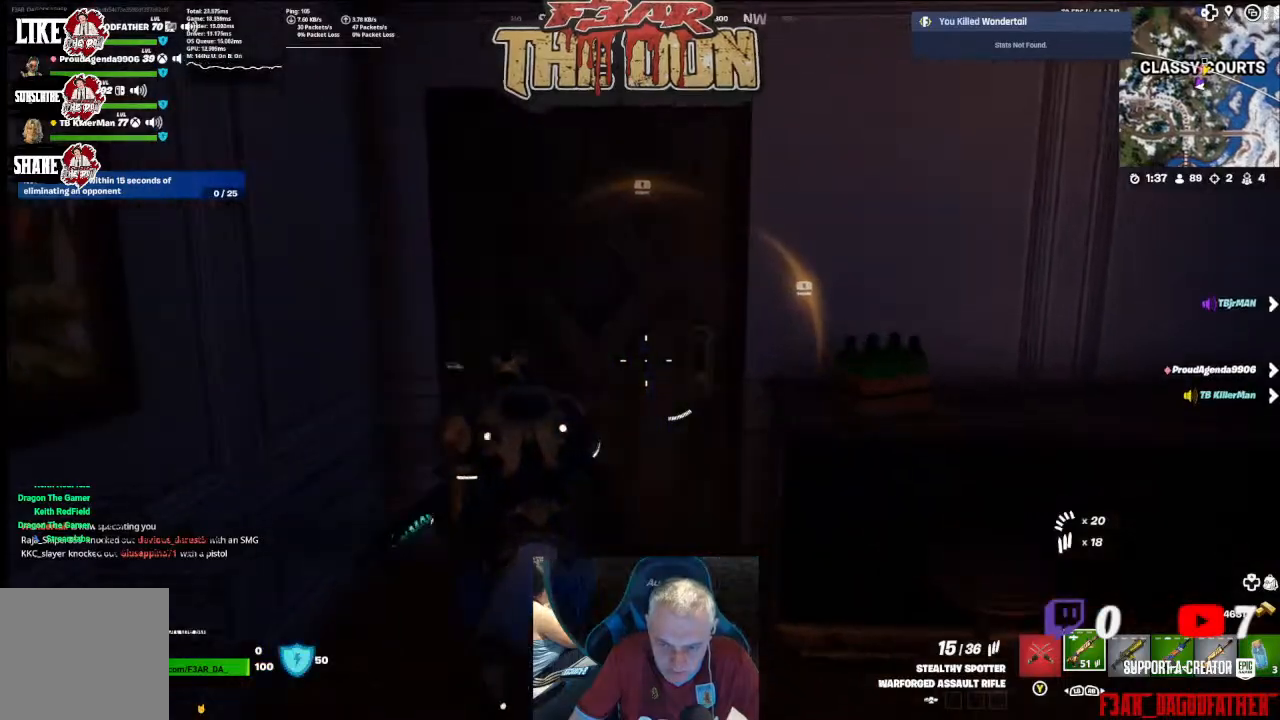
{"buttons": [], "left_stick": "up", "right_stick": "center", "events": [[333, "right_stick", "center"]]}
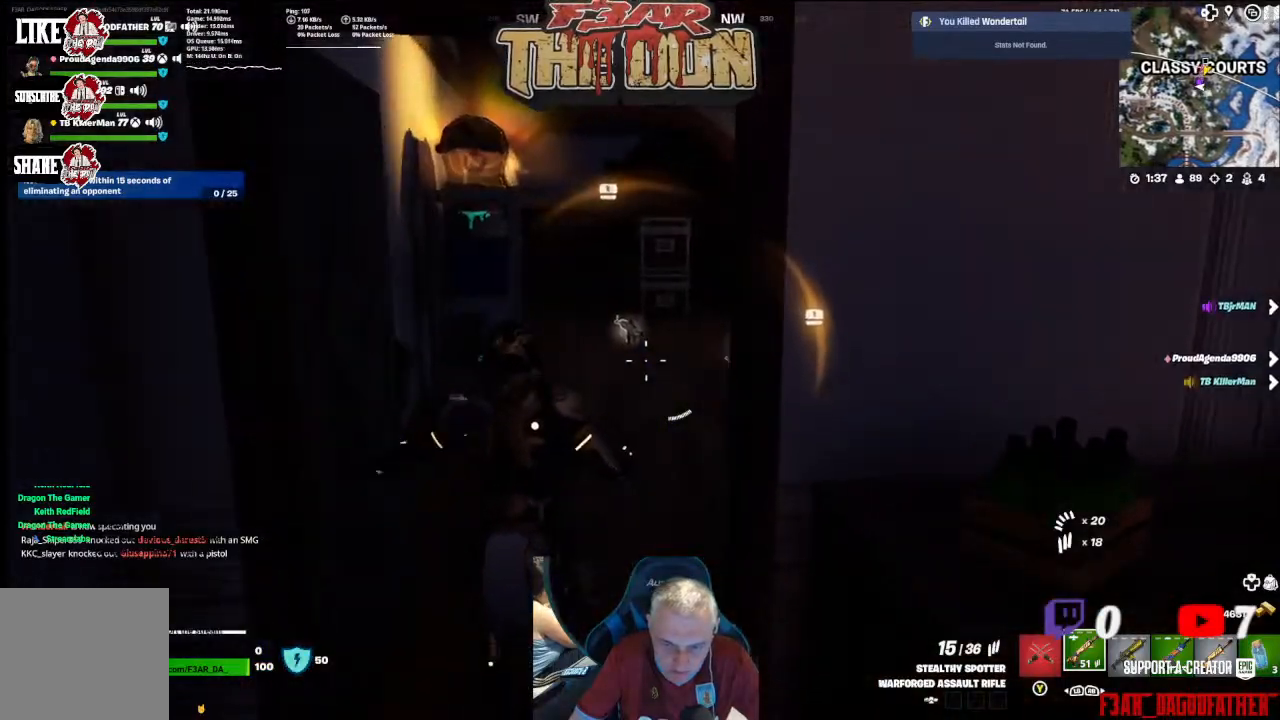
{"buttons": [], "left_stick": "up", "right_stick": "left", "events": [[333, "right_stick", "left"]]}
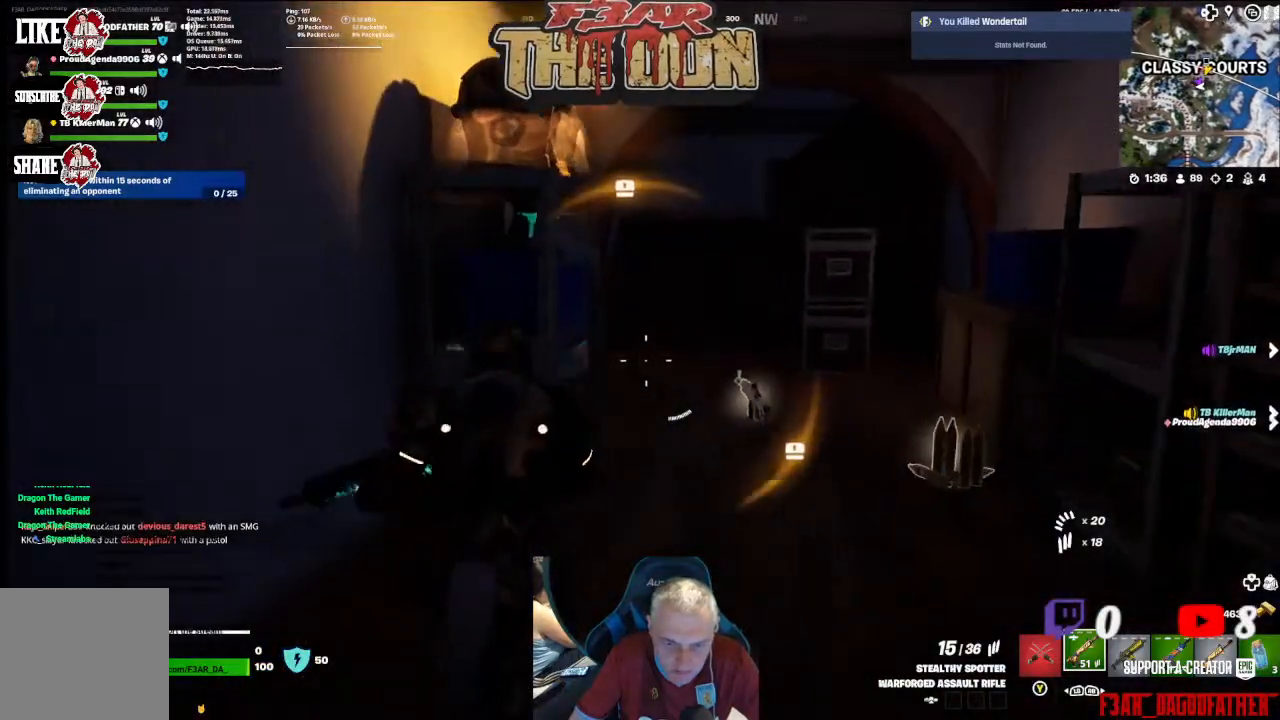
{"buttons": [], "left_stick": "up-right", "right_stick": "down-left", "events": [[33, "right_stick", "center"], [133, "Y", "down"], [233, "Y", "up"], [233, "left_stick", "up-right"], [433, "right_stick", "down"], [500, "right_stick", "down-left"]]}
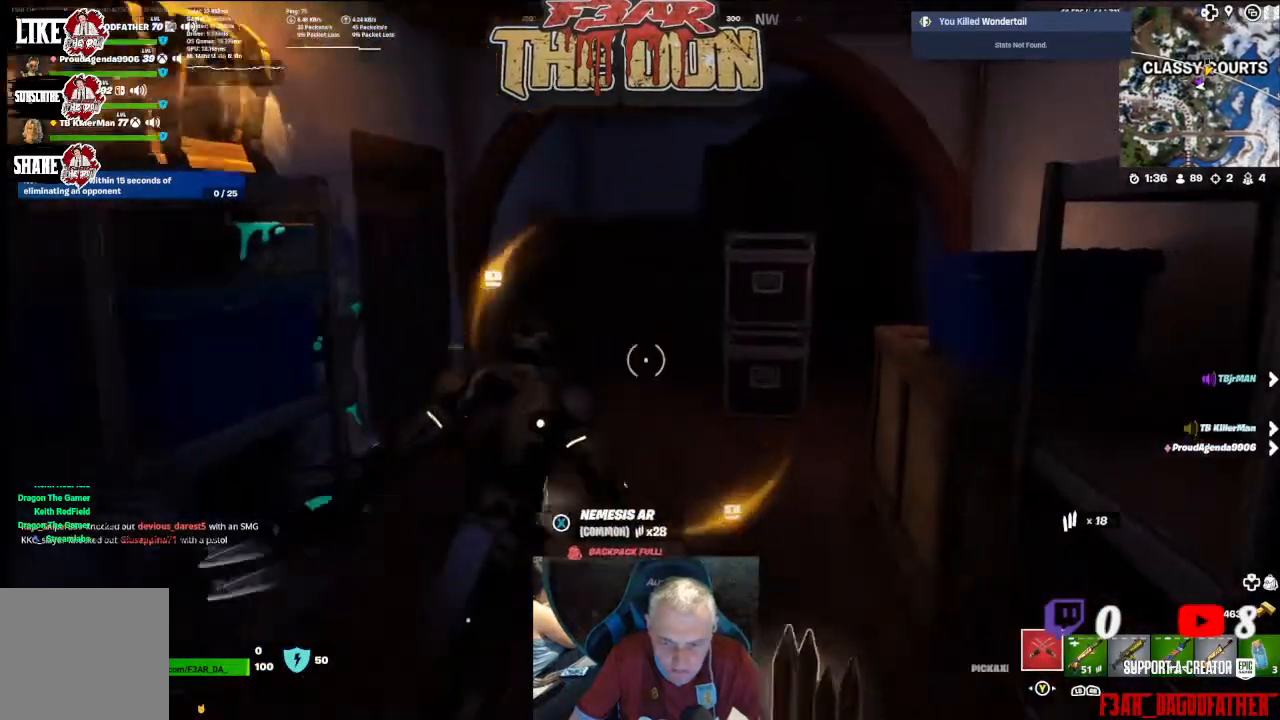
{"buttons": [], "left_stick": "up-left", "right_stick": "up-left", "events": [[100, "left_stick", "down-right"], [233, "right_stick", "left"], [267, "left_stick", "left"], [333, "left_stick", "up-left"], [367, "right_stick", "up-left"]]}
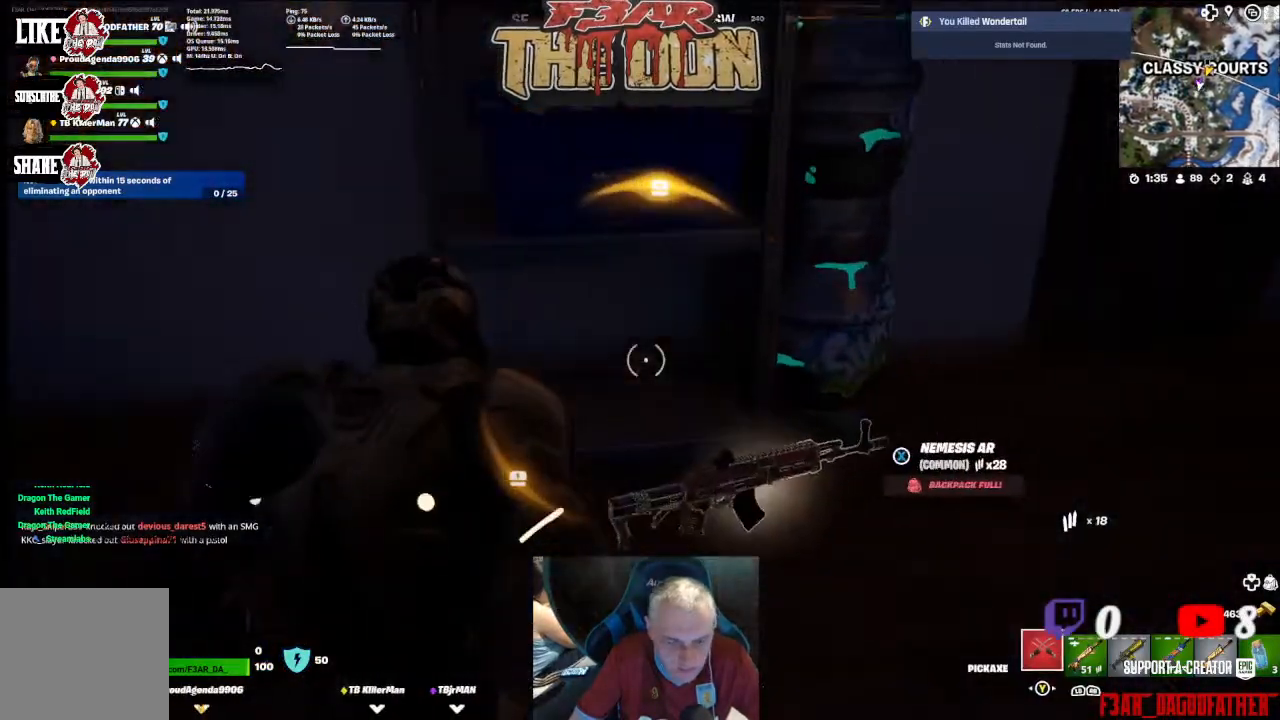
{"buttons": ["R2"], "left_stick": "center", "right_stick": "center", "events": [[33, "R2", "down"], [100, "left_stick", "up-right"], [133, "right_stick", "center"], [300, "left_stick", "center"]]}
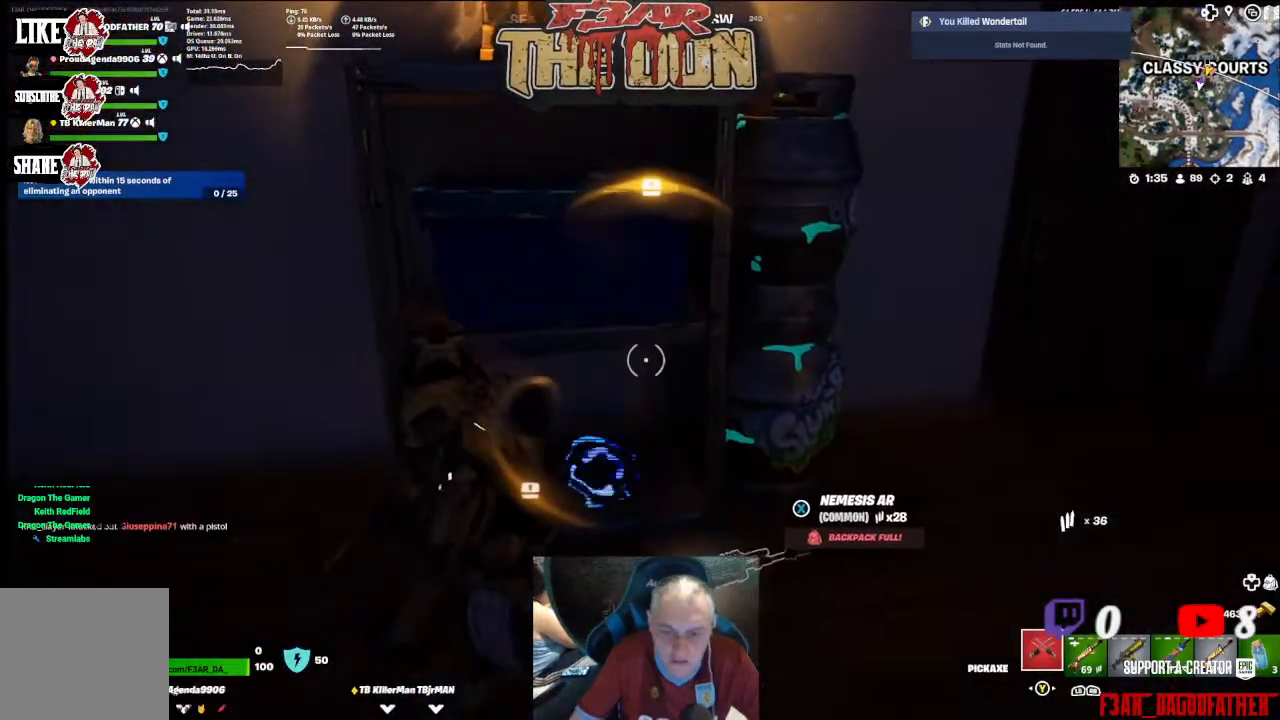
{"buttons": ["R2"], "left_stick": "center", "right_stick": "center", "events": [[233, "left_stick", "left"], [467, "left_stick", "center"]]}
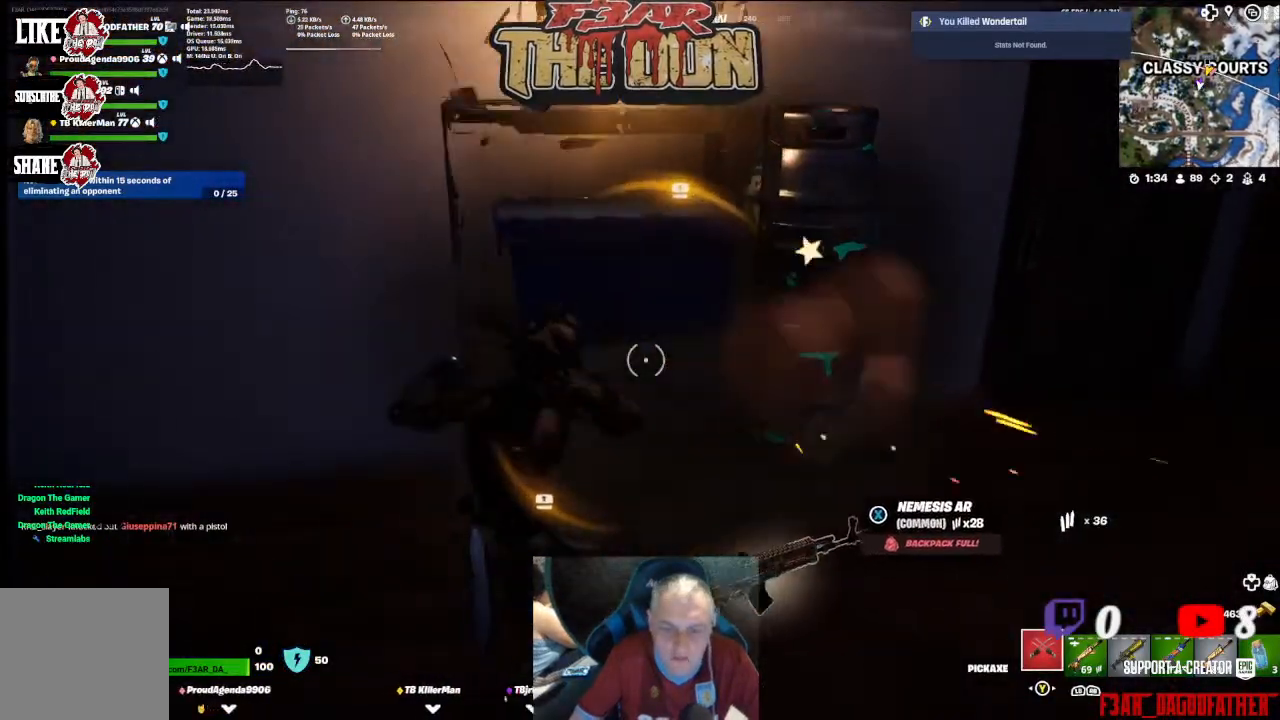
{"buttons": ["R2"], "left_stick": "up-left", "right_stick": "right", "events": [[33, "right_stick", "right"], [433, "left_stick", "up-left"]]}
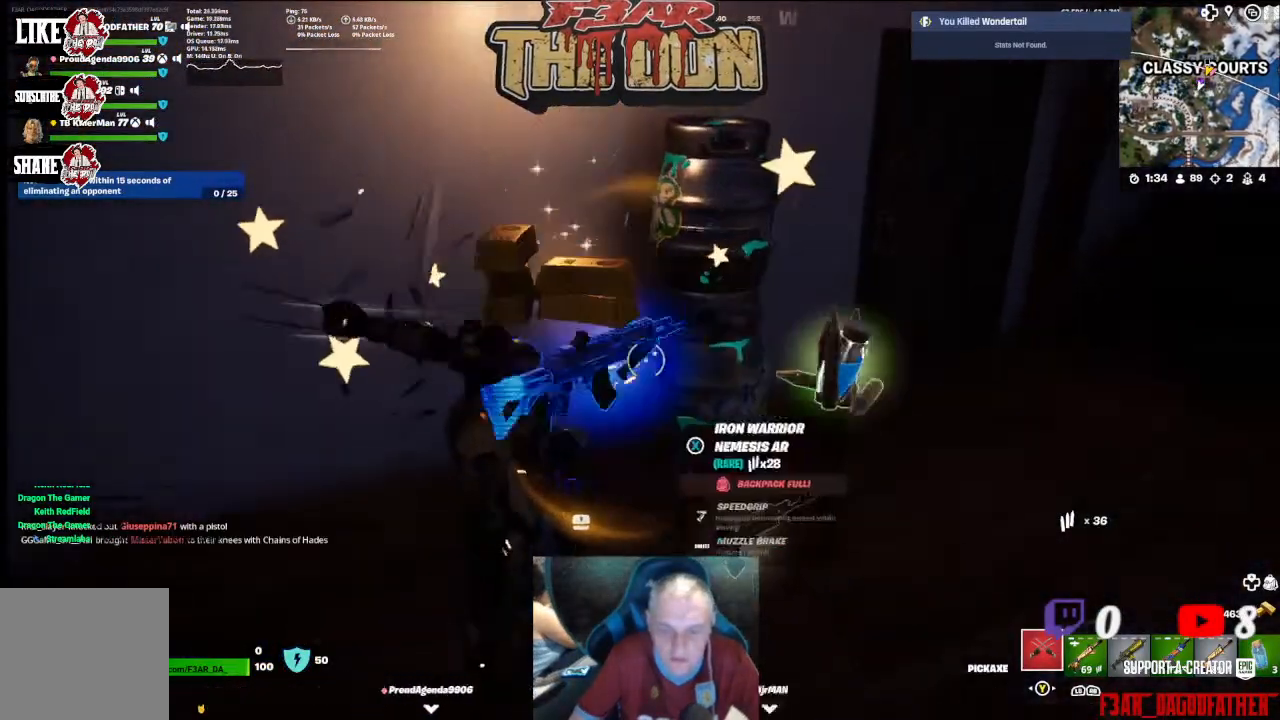
{"buttons": ["R2"], "left_stick": "down", "right_stick": "down-left", "events": [[33, "left_stick", "up"], [167, "right_stick", "down-right"], [267, "right_stick", "down-left"], [400, "left_stick", "center"], [467, "left_stick", "down"]]}
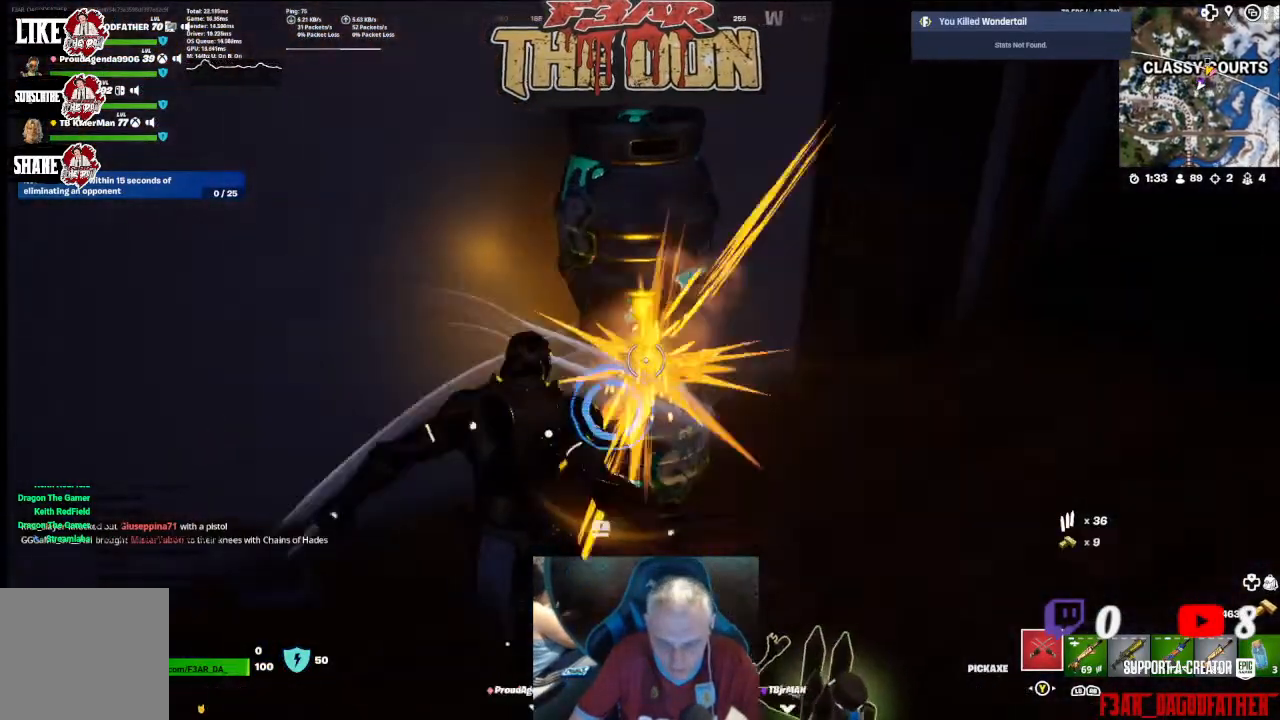
{"buttons": ["R2"], "left_stick": "down-left", "right_stick": "left", "events": [[467, "right_stick", "left"], [500, "left_stick", "down-left"]]}